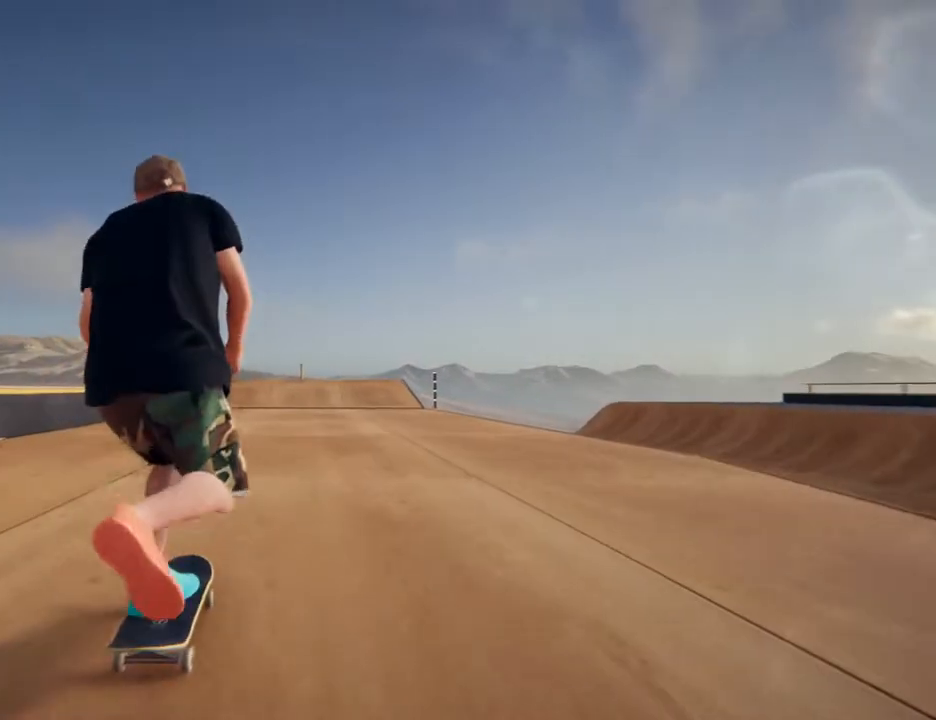
Gameplay with a controller (PlayStation layout); each line is a JSON object with the inputs held at the frame after it. "events" lists button and stick changes between this image and that frame as [ms after this image, input, new state], when the widget could be followed in between. Not read: HOME L3 R3 START.
{"buttons": ["CROSS"], "left_stick": "center", "right_stick": "center", "events": [[33, "CROSS", "down"], [200, "CROSS", "up"], [267, "CROSS", "down"], [333, "left_stick", "right"], [417, "CROSS", "up"], [483, "left_stick", "center"], [500, "CROSS", "down"]]}
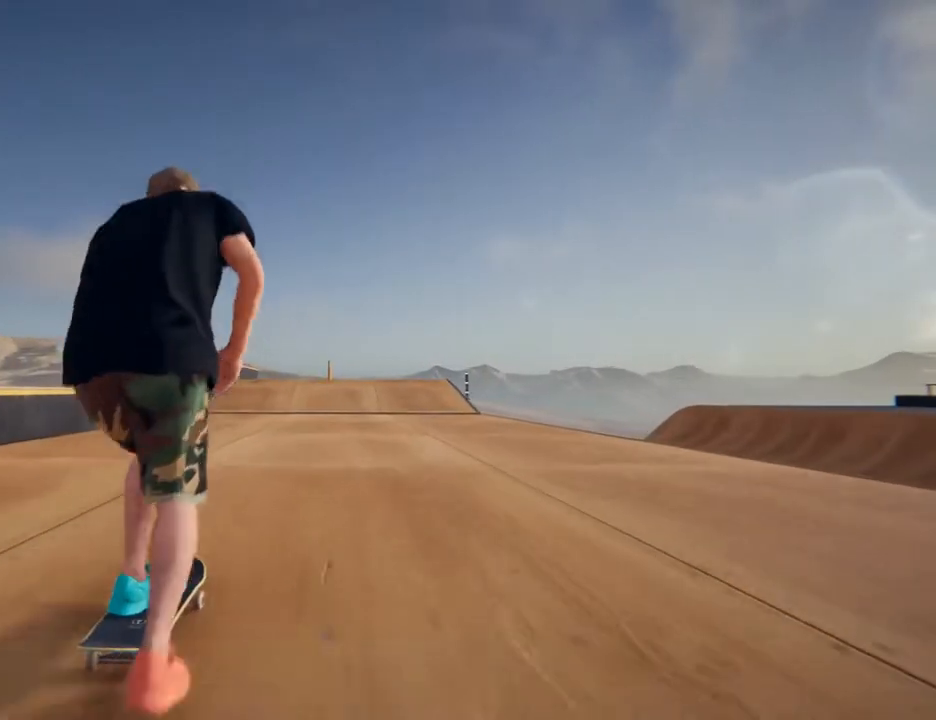
{"buttons": ["CROSS"], "left_stick": "center", "right_stick": "center", "events": [[150, "CROSS", "up"], [233, "CROSS", "down"], [400, "CROSS", "up"], [483, "CROSS", "down"]]}
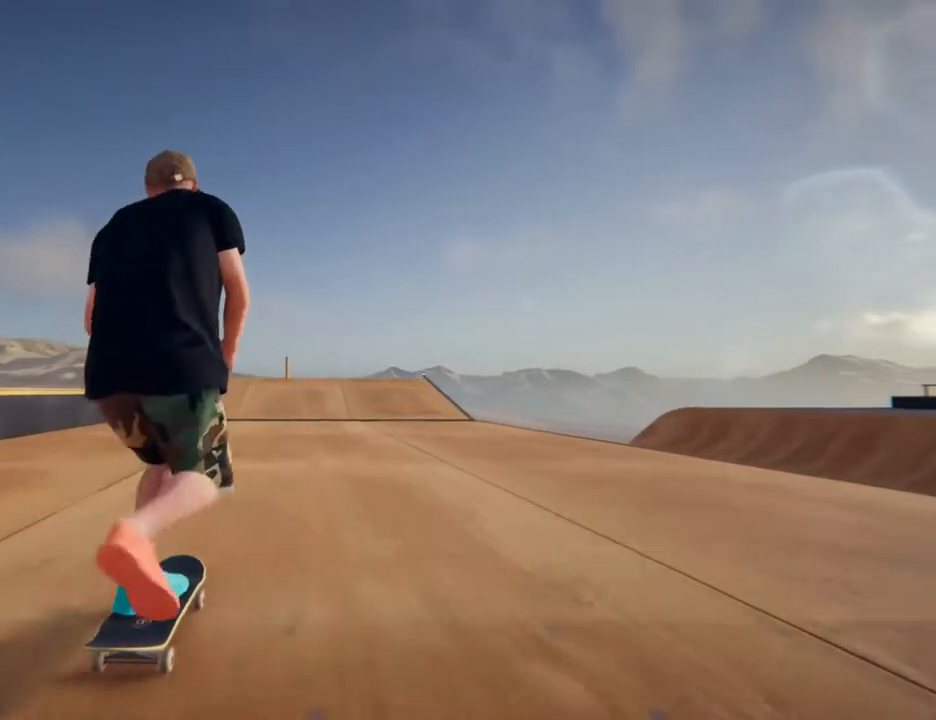
{"buttons": ["CROSS"], "left_stick": "center", "right_stick": "center", "events": [[117, "CROSS", "up"], [217, "CROSS", "down"], [333, "CROSS", "up"], [433, "CROSS", "down"]]}
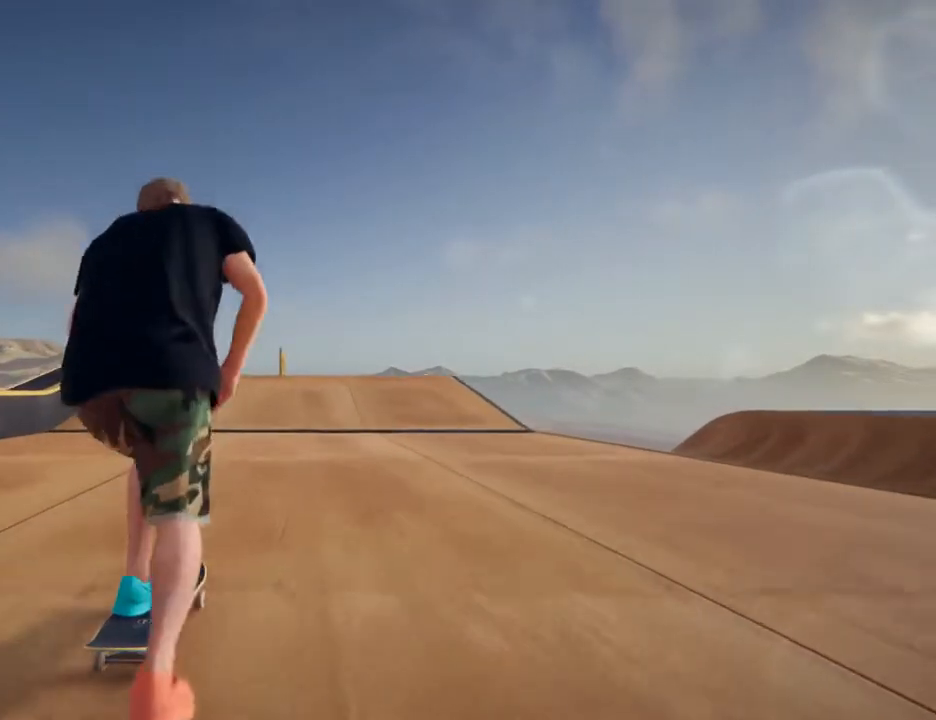
{"buttons": [], "left_stick": "center", "right_stick": "center", "events": [[67, "CROSS", "up"], [150, "CROSS", "down"], [283, "left_stick", "left"], [333, "CROSS", "up"], [400, "left_stick", "center"]]}